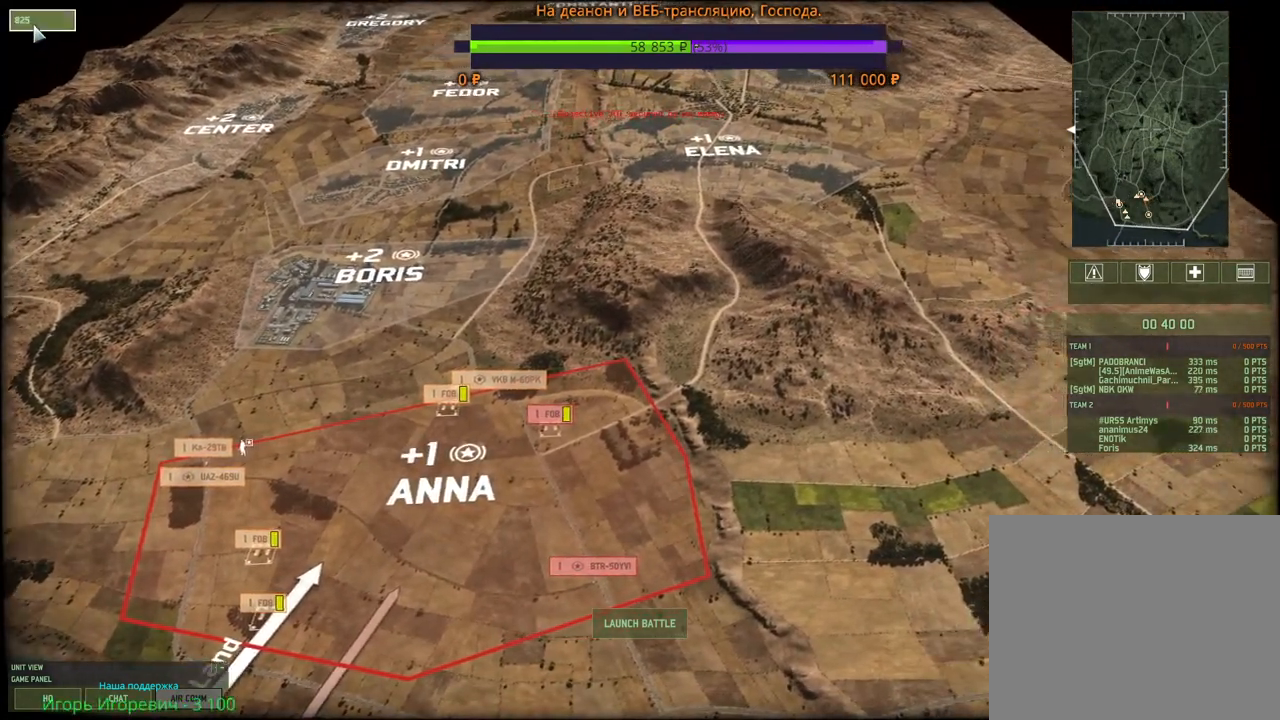
Gameplay with keyboard and mouse; each line is a JSON object with the keys and mouse buttons held at the frame after it. "events" lists presses ("down") and releases ("up") of "1", "2", "3", "4", "5", "6", "a", "alt", "b", "c", "caps_lock", "ctrl", "d", "e", "escape", "f", "f1", "f2", "f3", "f4", "f5", "f6", "g", "h", "n", "q", "r", "s", "shift", "space", "super", "t", "tab", "tilde", "v", "w", "x", "y", "z", "mouse_left", "mouse_wheel", "mouse_right", "mouse_mb4" and "mouse_mb5" between this image and that frame as [ms after this image, input, new state], when the widget could be followed in between. "mouse_left", "mouse_wheel", "mouse_right", "mouse_mb4", "mouse_mb5" = the "left", "wheel", "right", "mb4", "mb5" buttons of the "mouse" list. No other keys are recorded. "wheel" means that the mouse wheel is clicked or scrolled. Mouse movement is not recorded.
{"keys": [], "mouse": [], "events": [[100, "mouse_left", "down"], [167, "mouse_left", "up"]]}
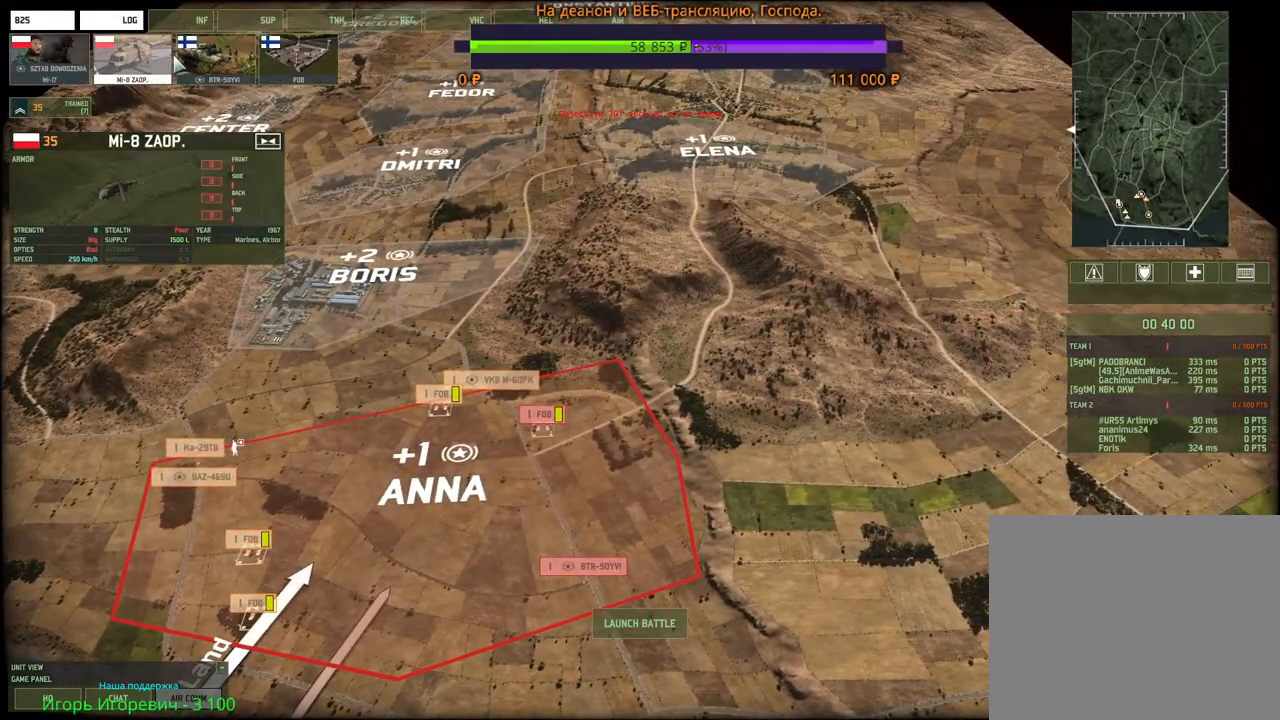
{"keys": ["s"], "mouse": [], "events": [[383, "mouse_left", "down"], [467, "mouse_left", "up"], [483, "s", "down"]]}
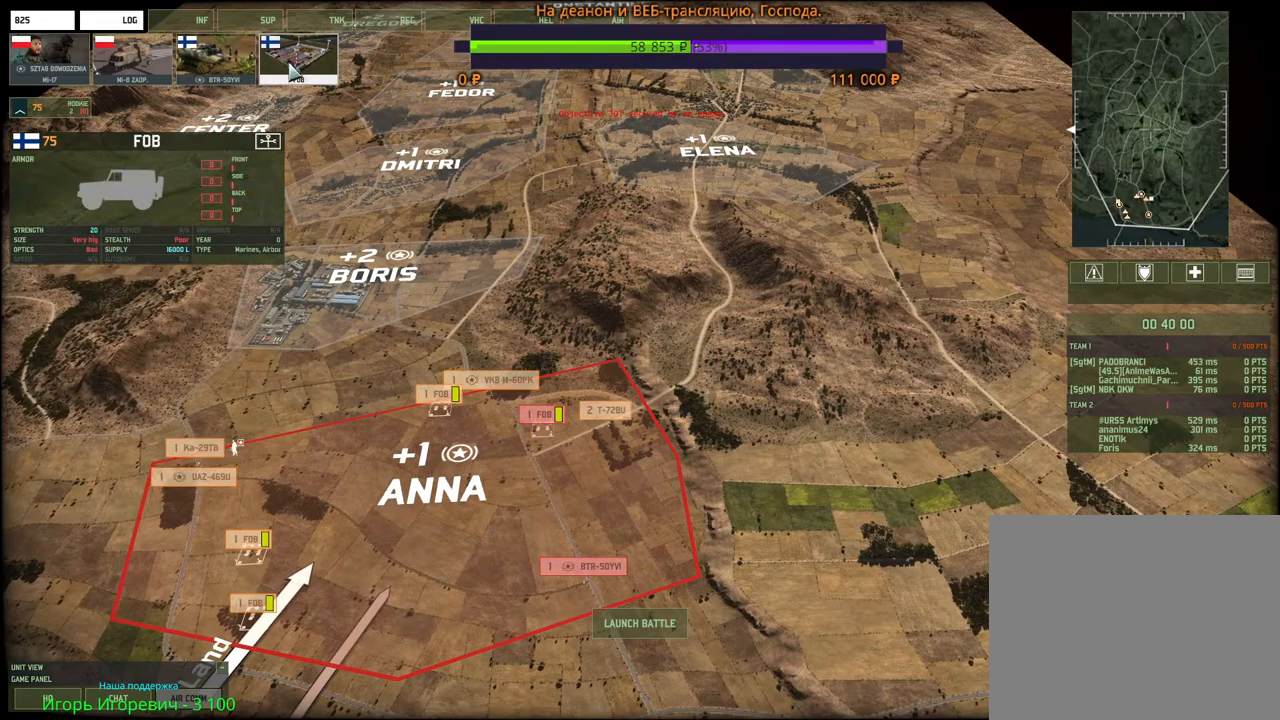
{"keys": ["d"], "mouse": [], "events": [[183, "s", "up"], [417, "w", "down"], [433, "d", "down"], [500, "w", "up"]]}
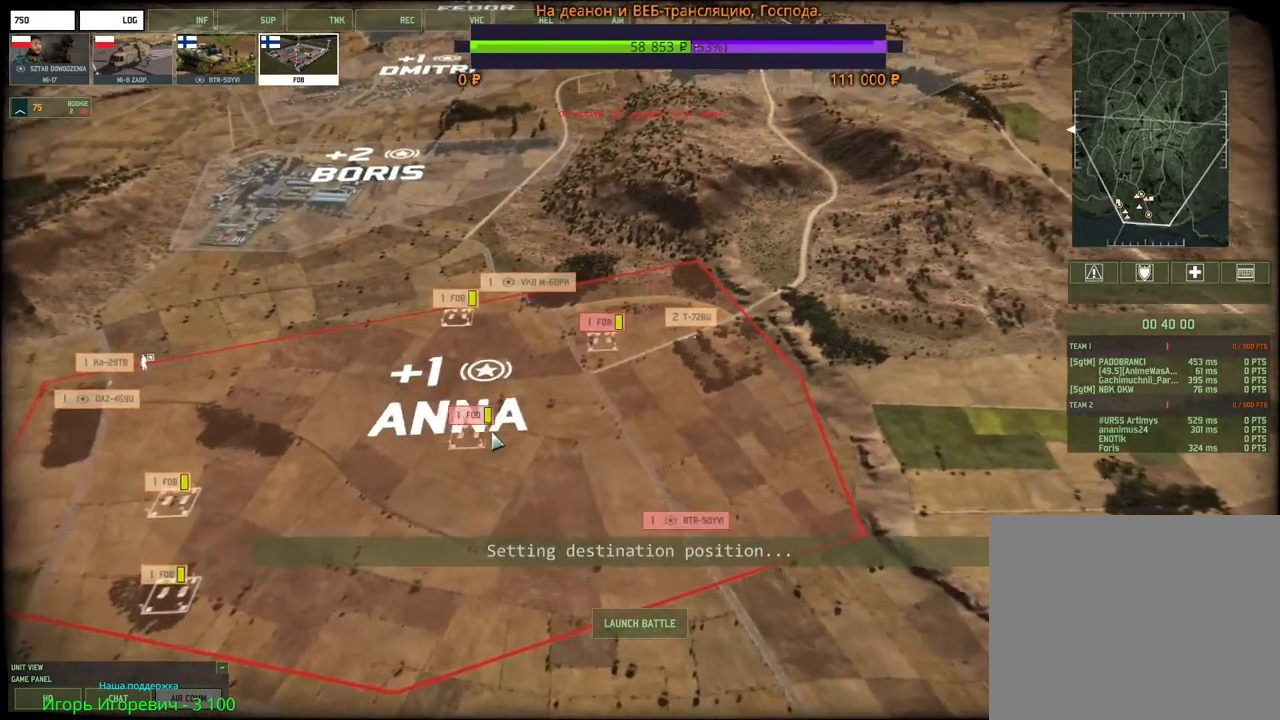
{"keys": [], "mouse": [], "events": [[50, "d", "up"]]}
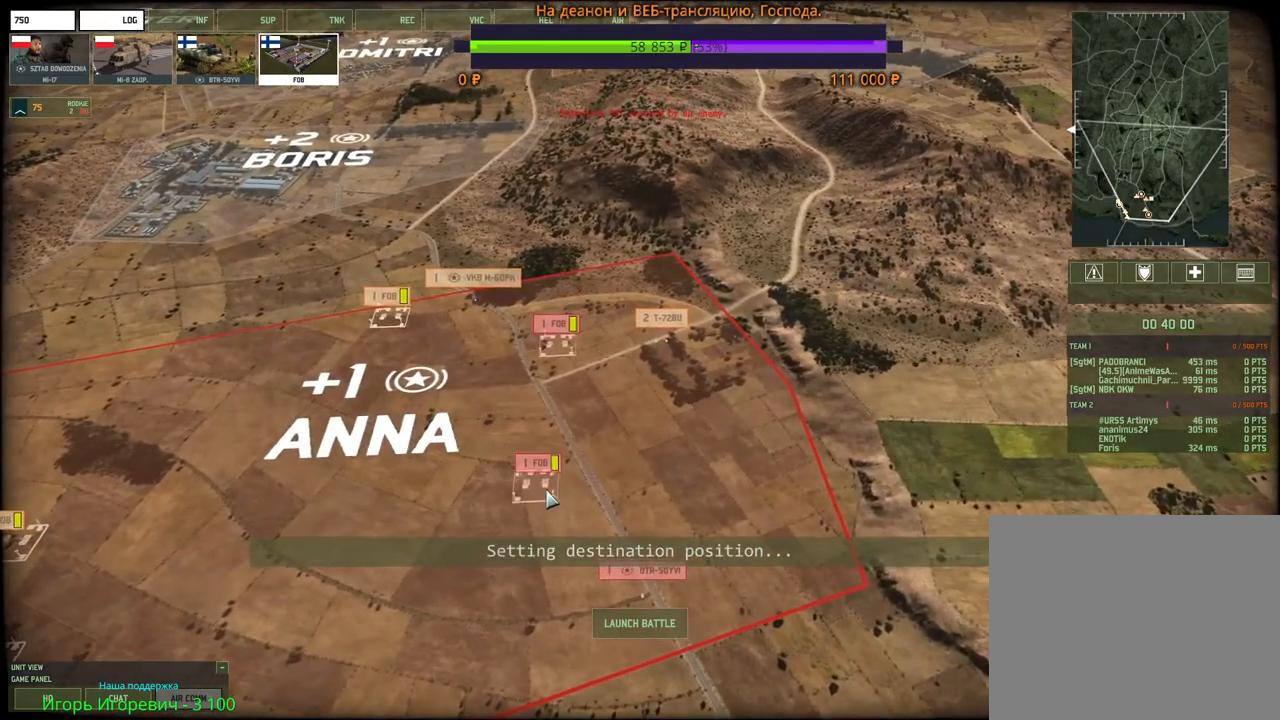
{"keys": ["s"], "mouse": [], "events": [[333, "mouse_left", "down"], [433, "mouse_left", "up"], [483, "s", "down"]]}
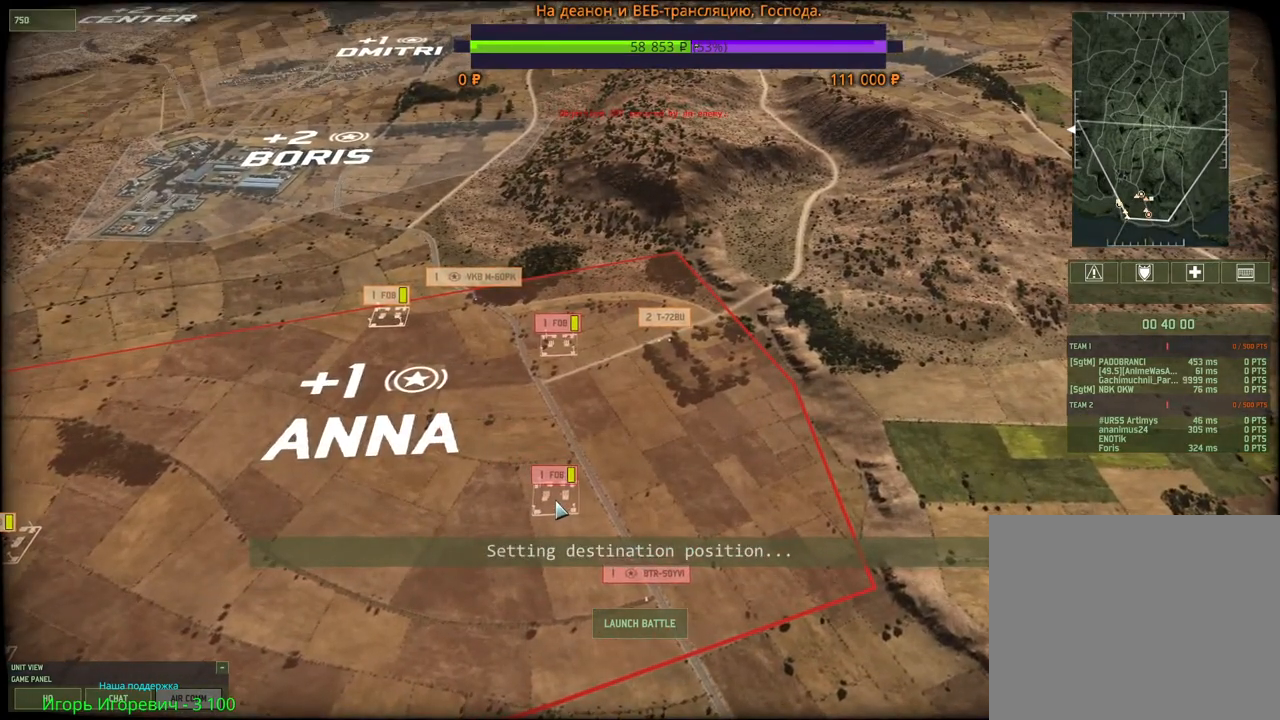
{"keys": [], "mouse": ["left"], "events": [[33, "d", "down"], [133, "d", "up"], [183, "s", "up"], [450, "mouse_left", "down"]]}
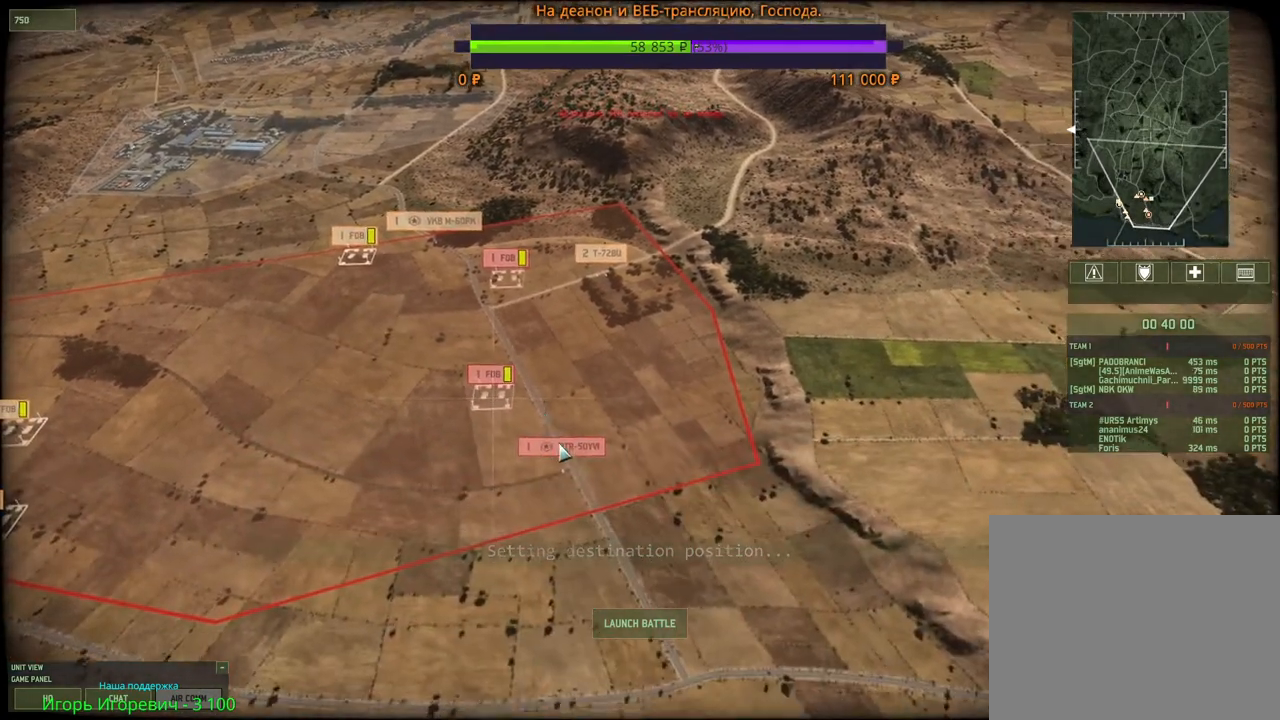
{"keys": [], "mouse": [], "events": [[83, "mouse_left", "up"]]}
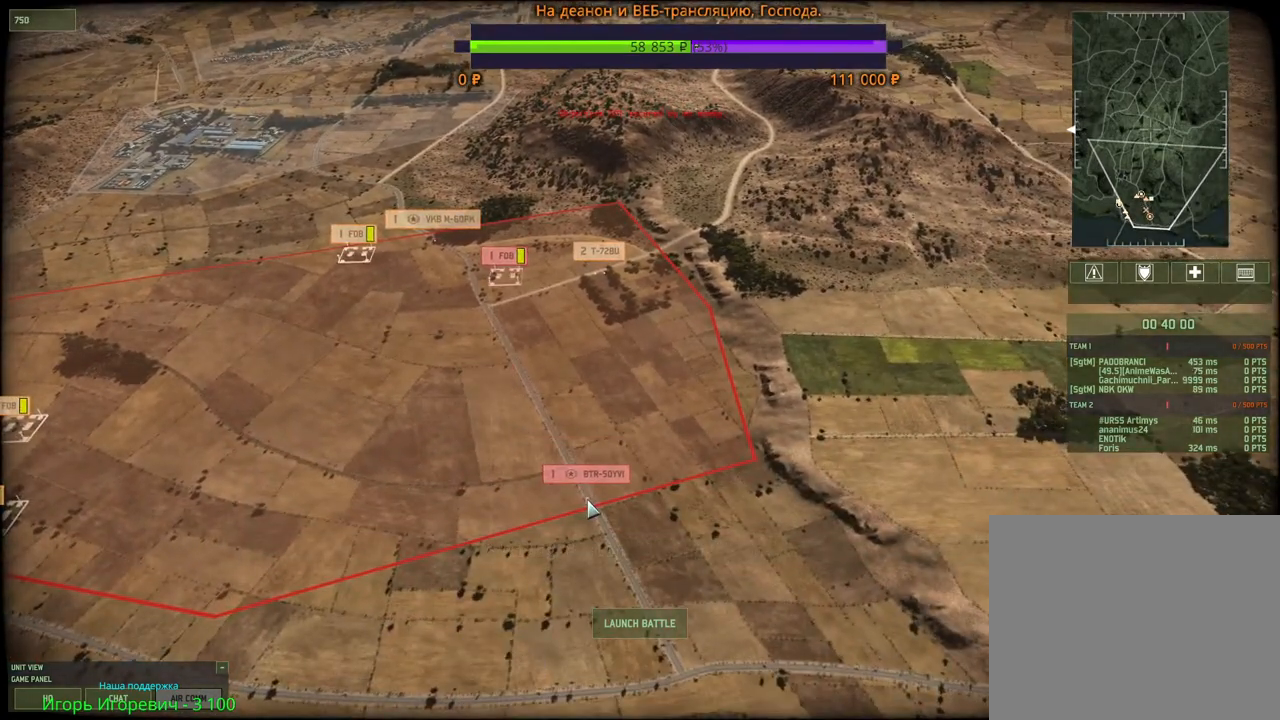
{"keys": ["w"], "mouse": [], "events": [[167, "mouse_left", "down"], [250, "mouse_left", "up"], [300, "w", "down"]]}
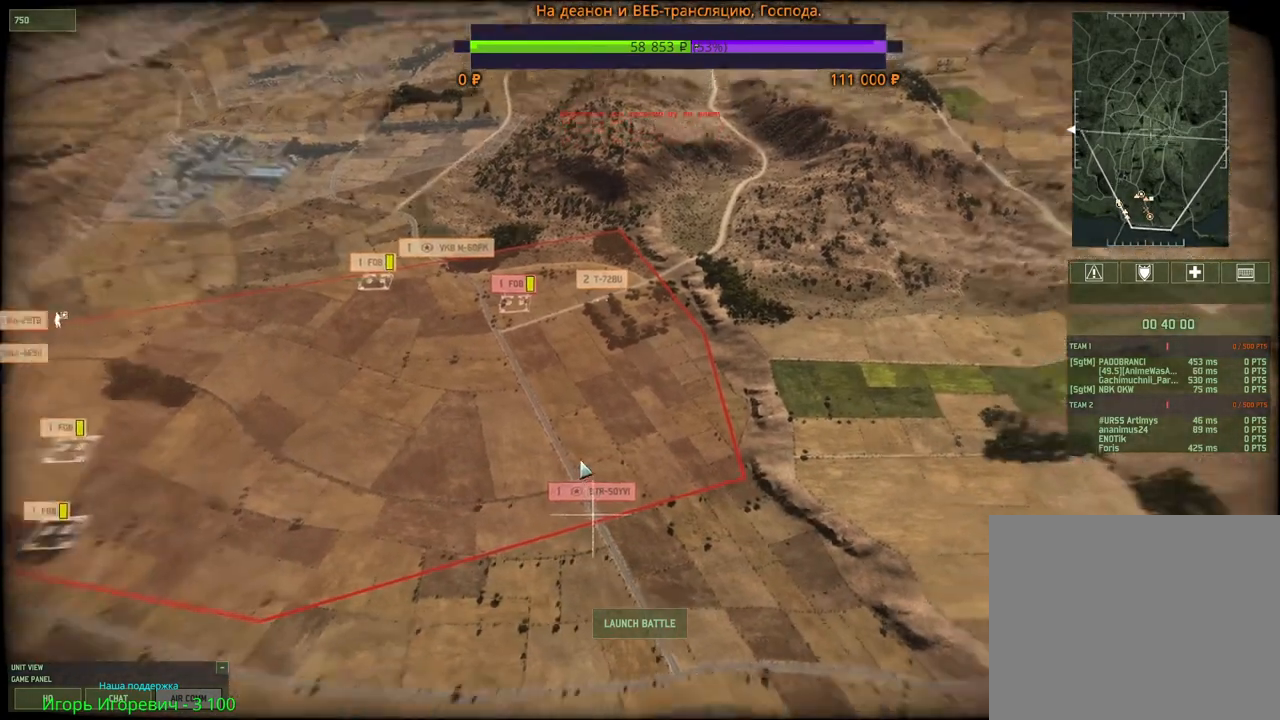
{"keys": [], "mouse": [], "events": [[50, "a", "down"], [200, "a", "up"], [283, "w", "up"]]}
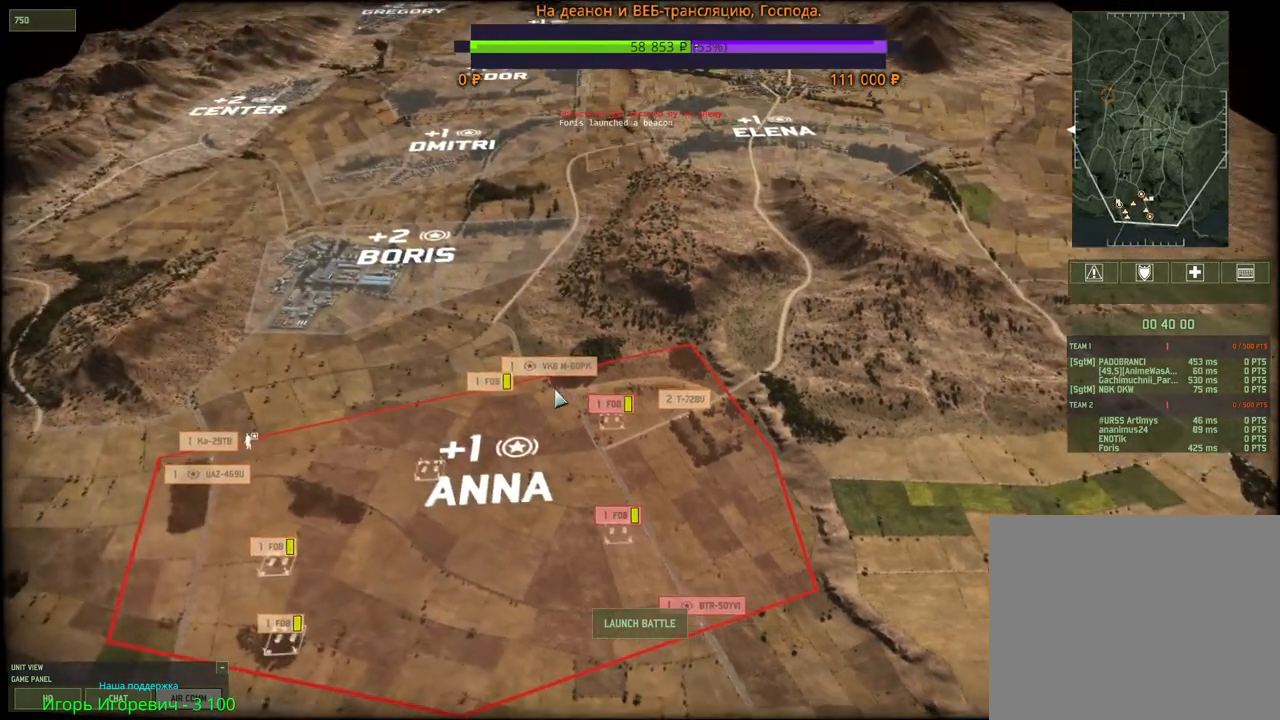
{"keys": [], "mouse": [], "events": []}
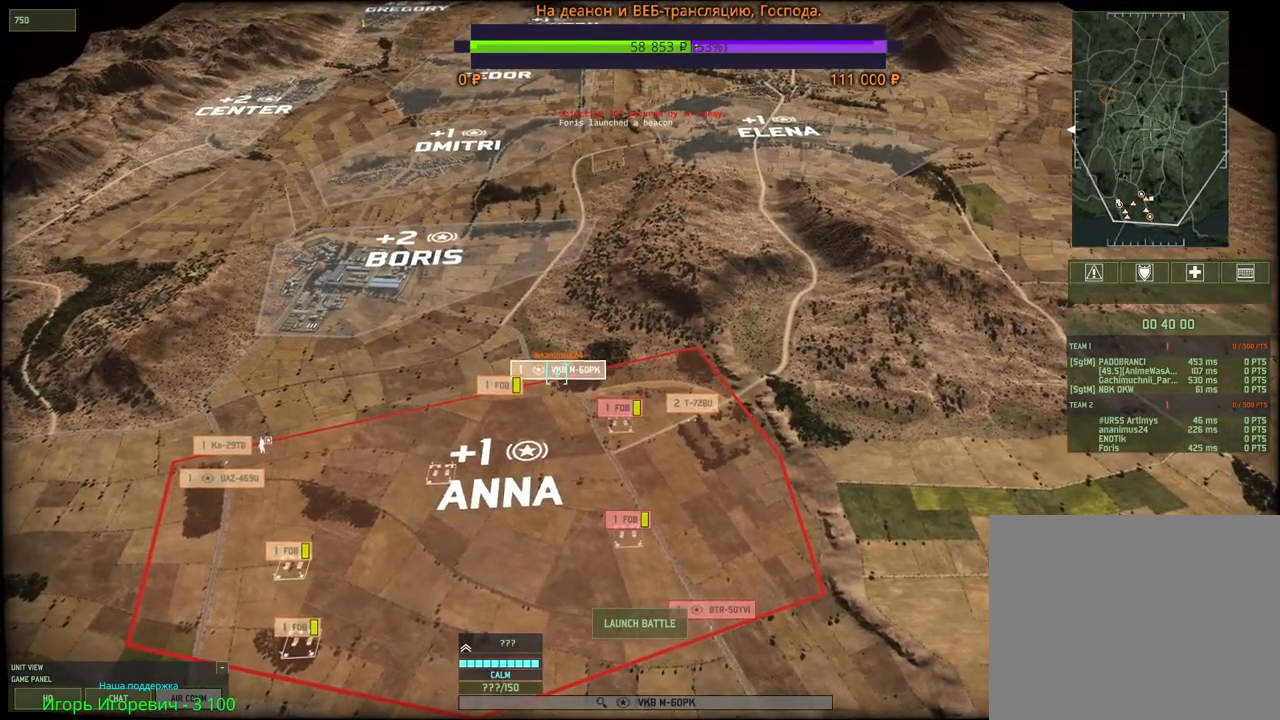
{"keys": [], "mouse": [], "events": []}
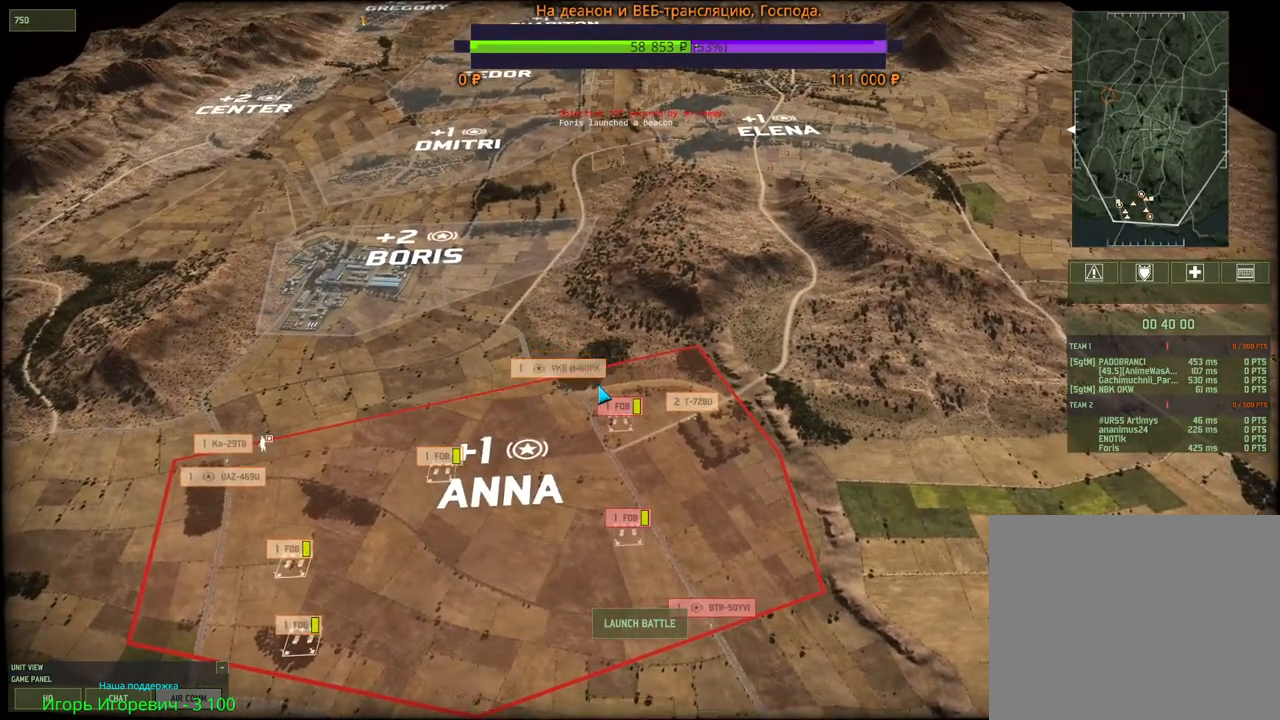
{"keys": [], "mouse": [], "events": []}
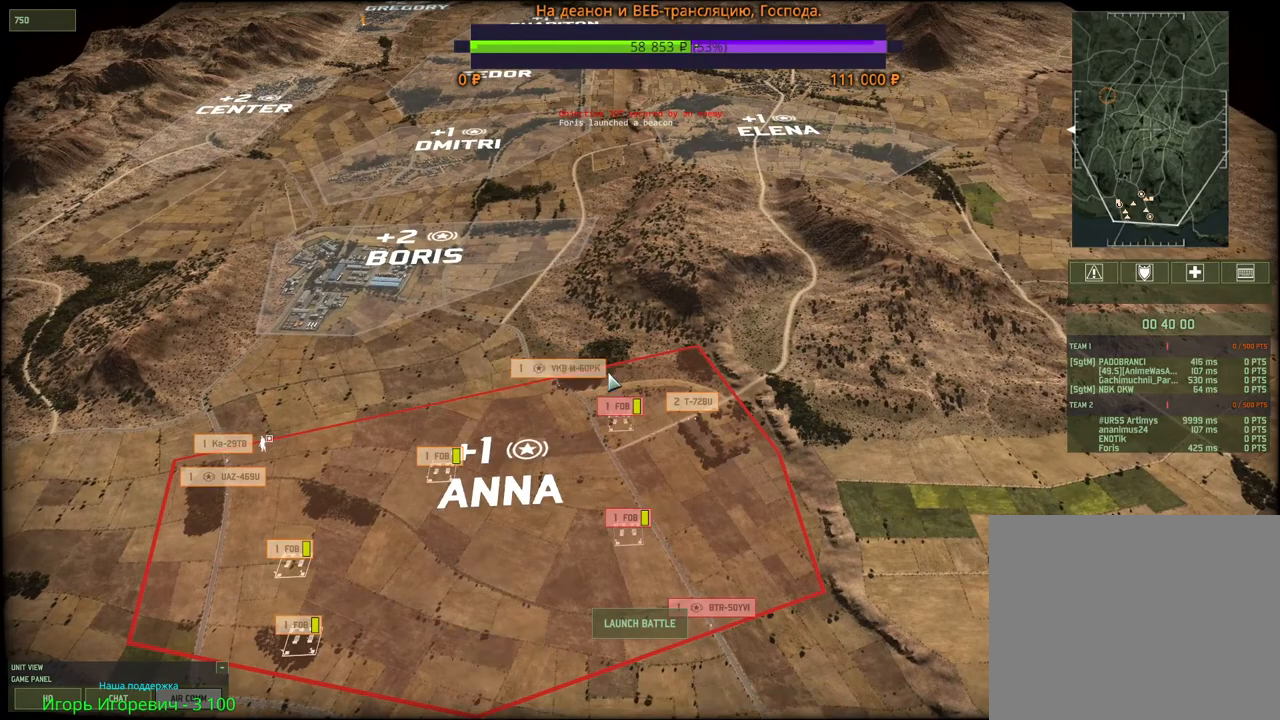
{"keys": [], "mouse": [], "events": []}
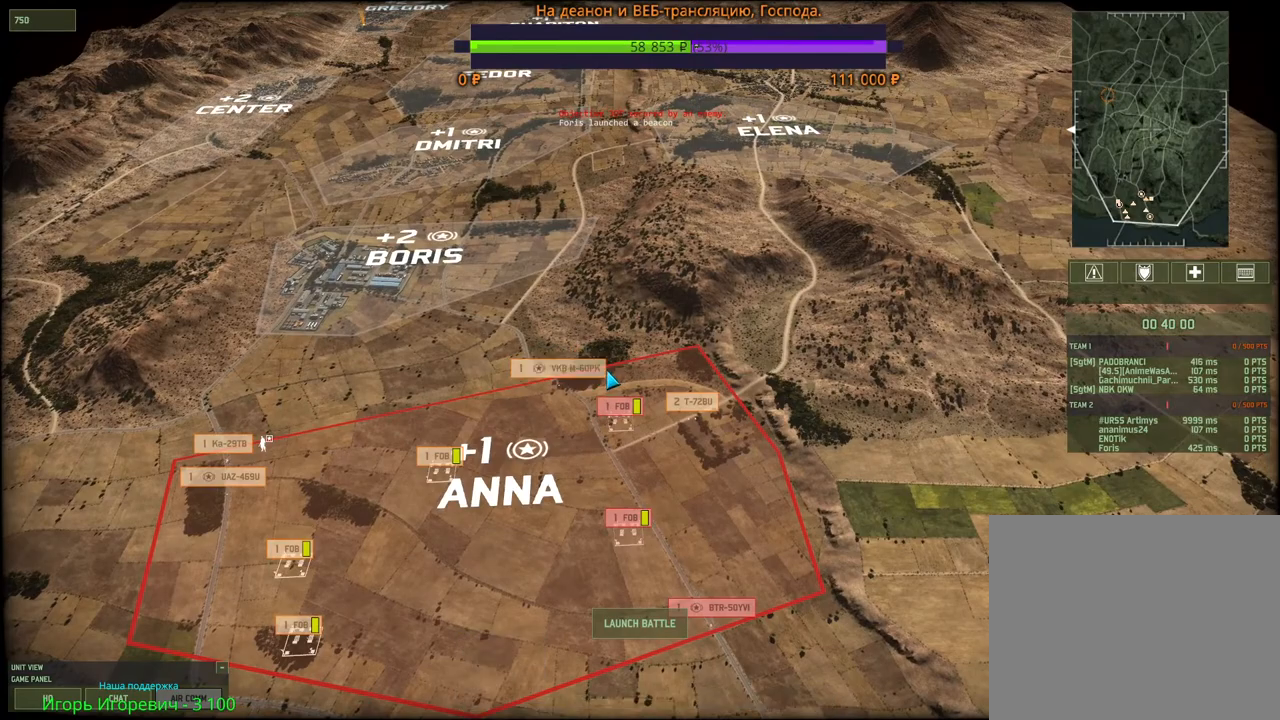
{"keys": [], "mouse": [], "events": []}
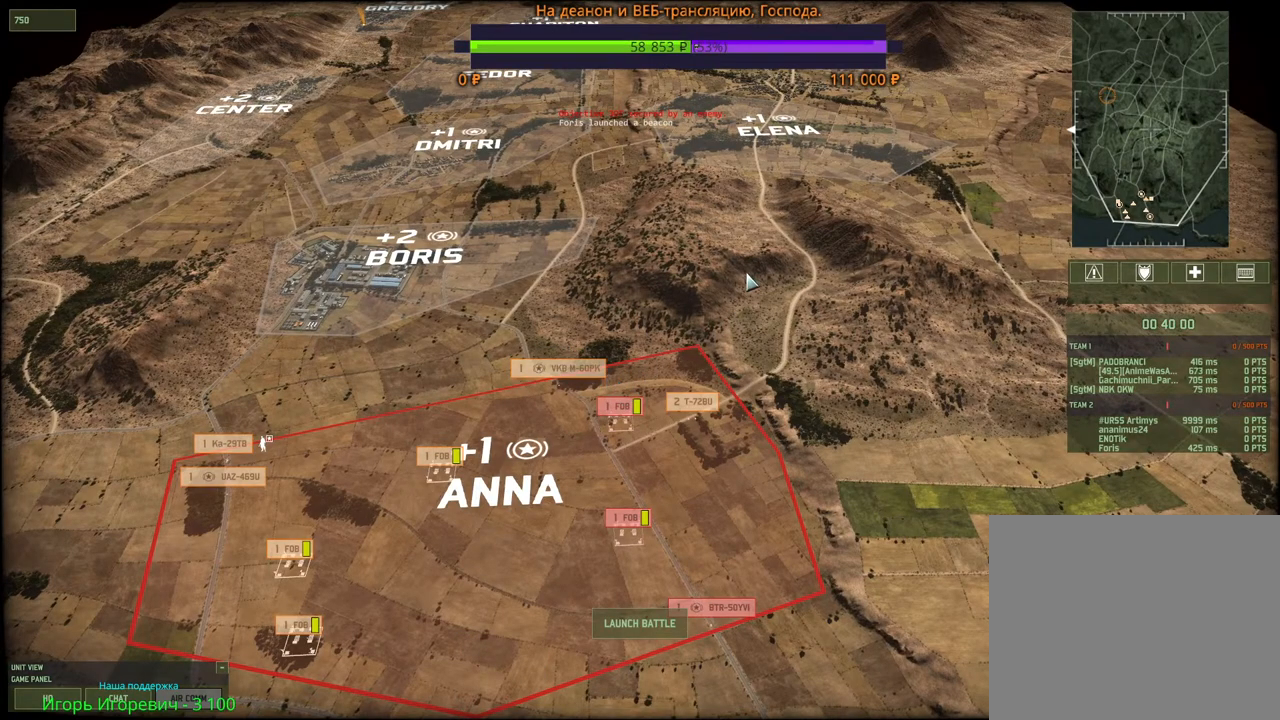
{"keys": [], "mouse": [], "events": []}
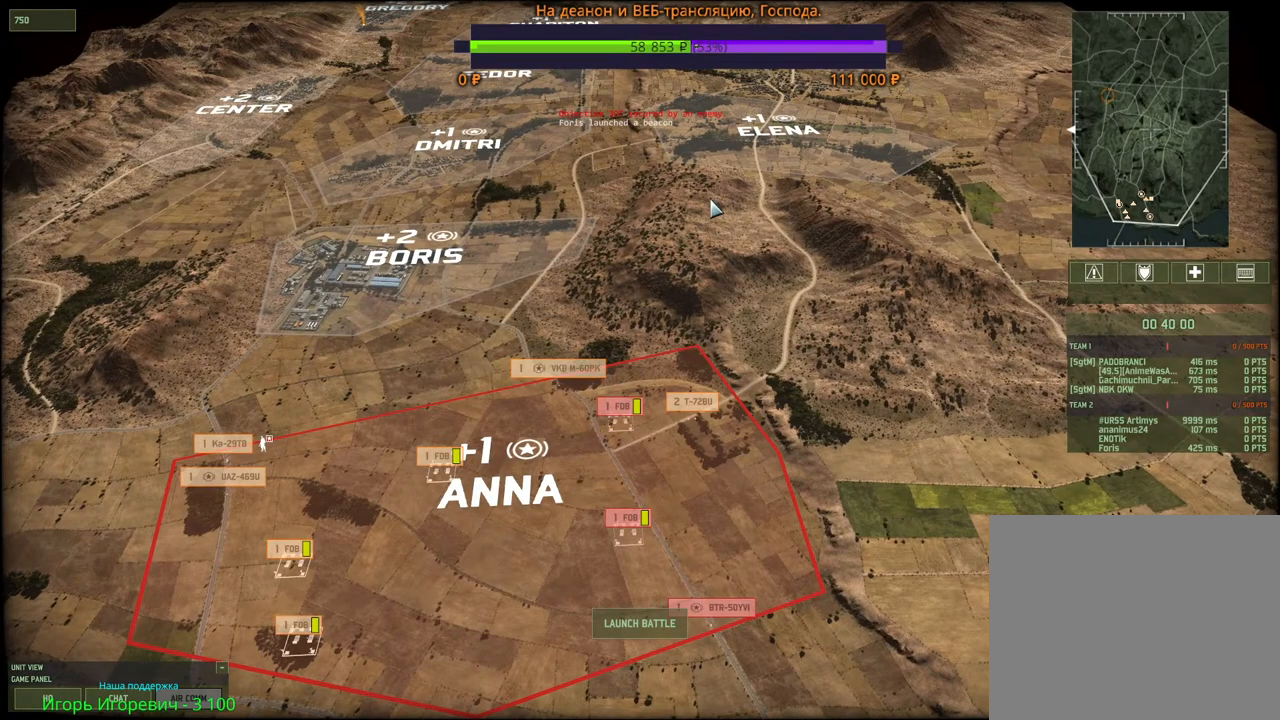
{"keys": [], "mouse": [], "events": [[133, "w", "down"], [450, "w", "up"]]}
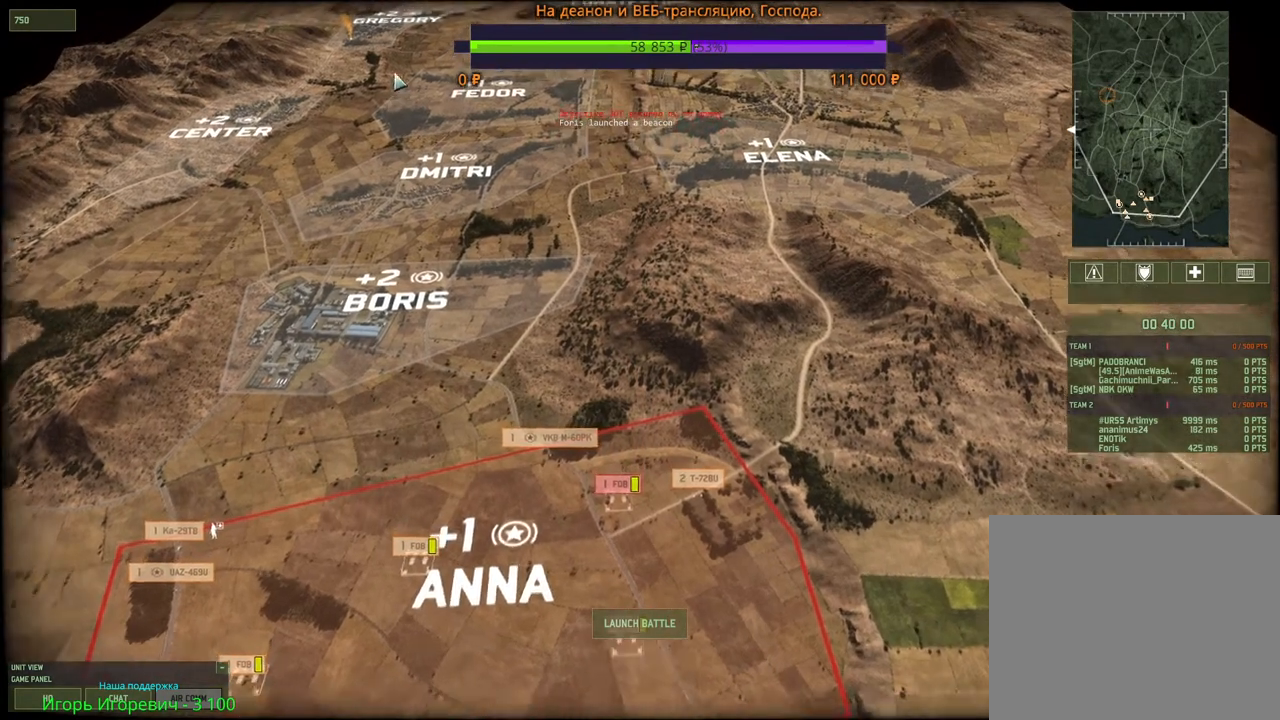
{"keys": ["d", "w"], "mouse": ["wheel"], "events": [[350, "d", "down"], [367, "w", "down"], [417, "mouse_wheel", "down"]]}
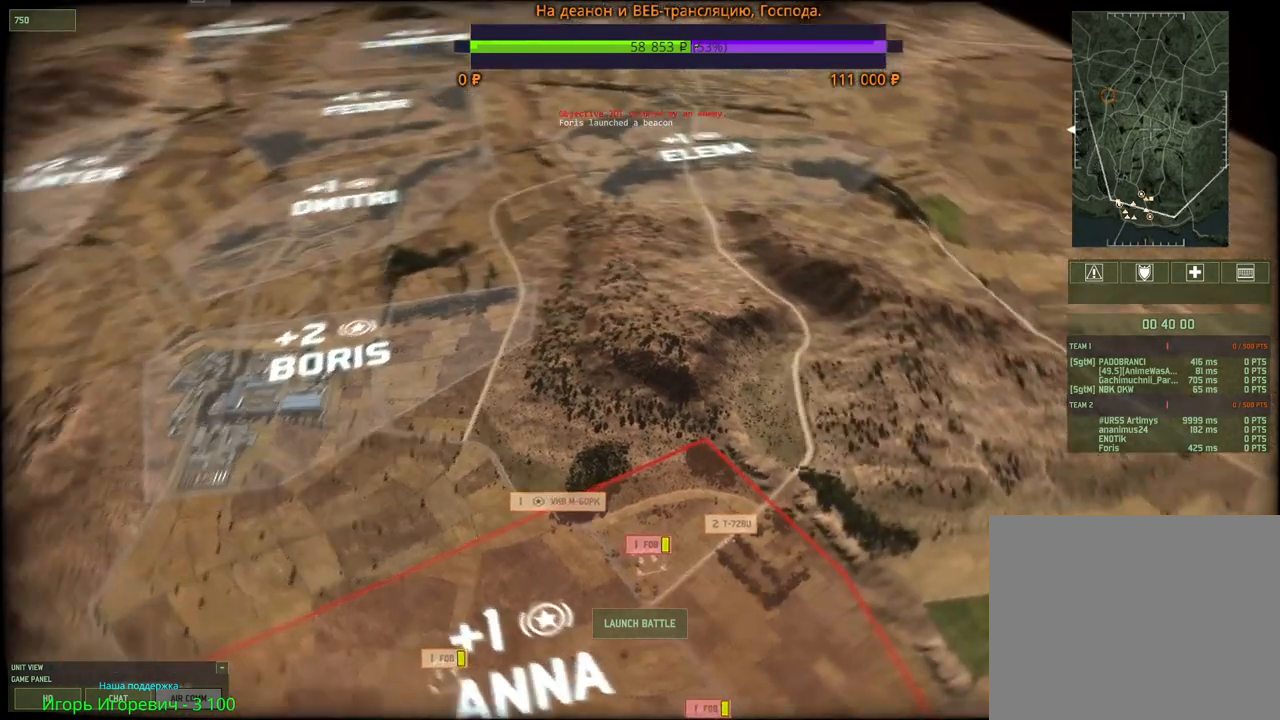
{"keys": ["w"], "mouse": [], "events": [[83, "d", "up"], [150, "mouse_wheel", "up"], [300, "a", "down"], [417, "a", "up"]]}
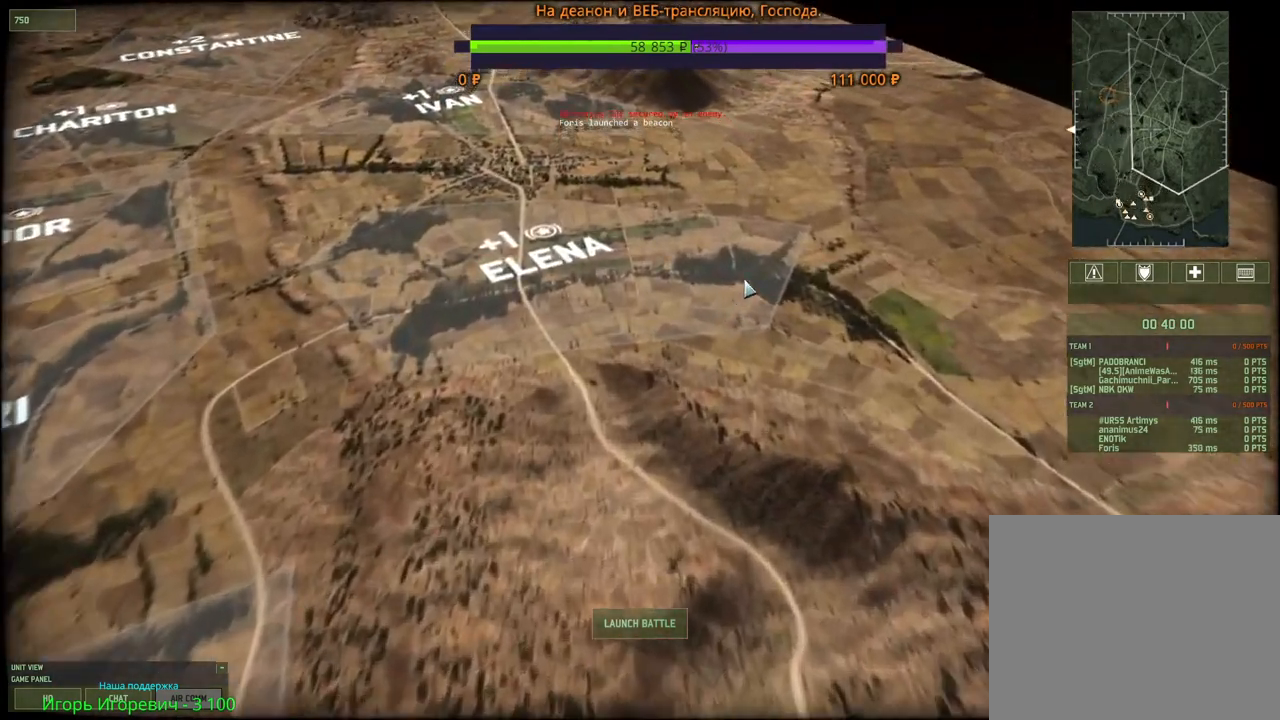
{"keys": [], "mouse": [], "events": [[117, "a", "down"], [117, "w", "up"], [267, "a", "up"]]}
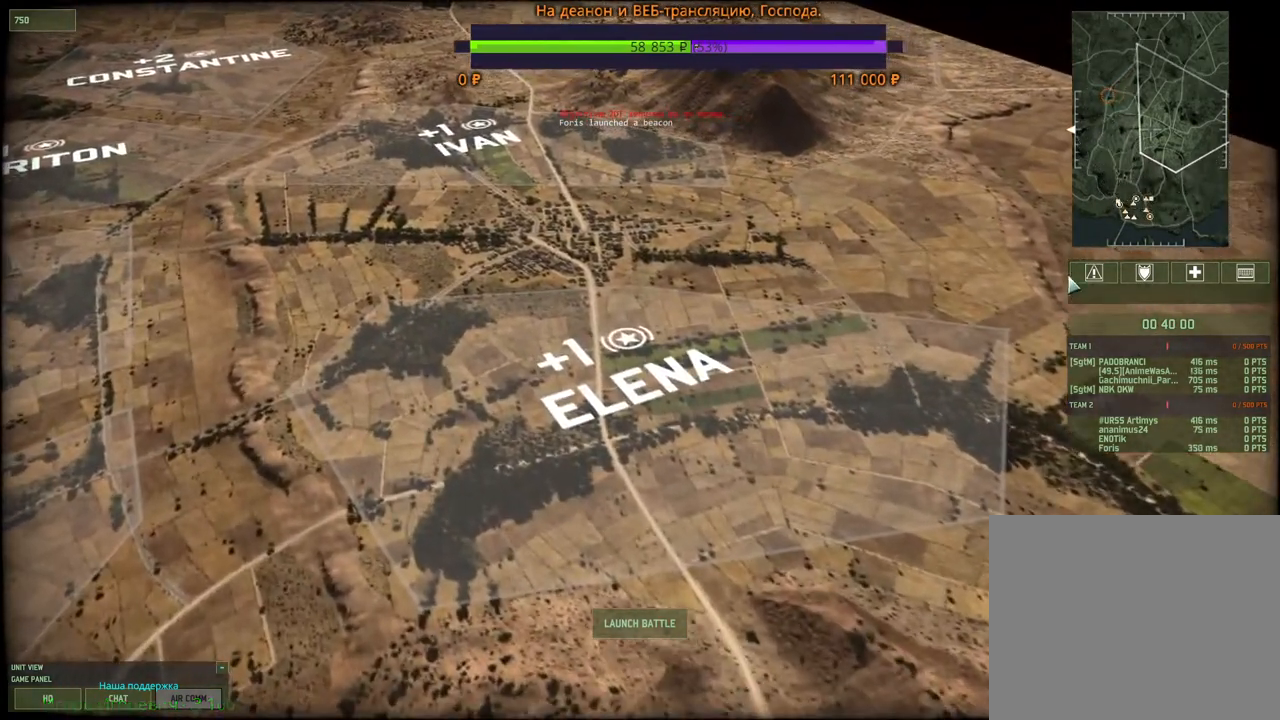
{"keys": [], "mouse": [], "events": [[100, "mouse_left", "down"], [167, "mouse_left", "up"]]}
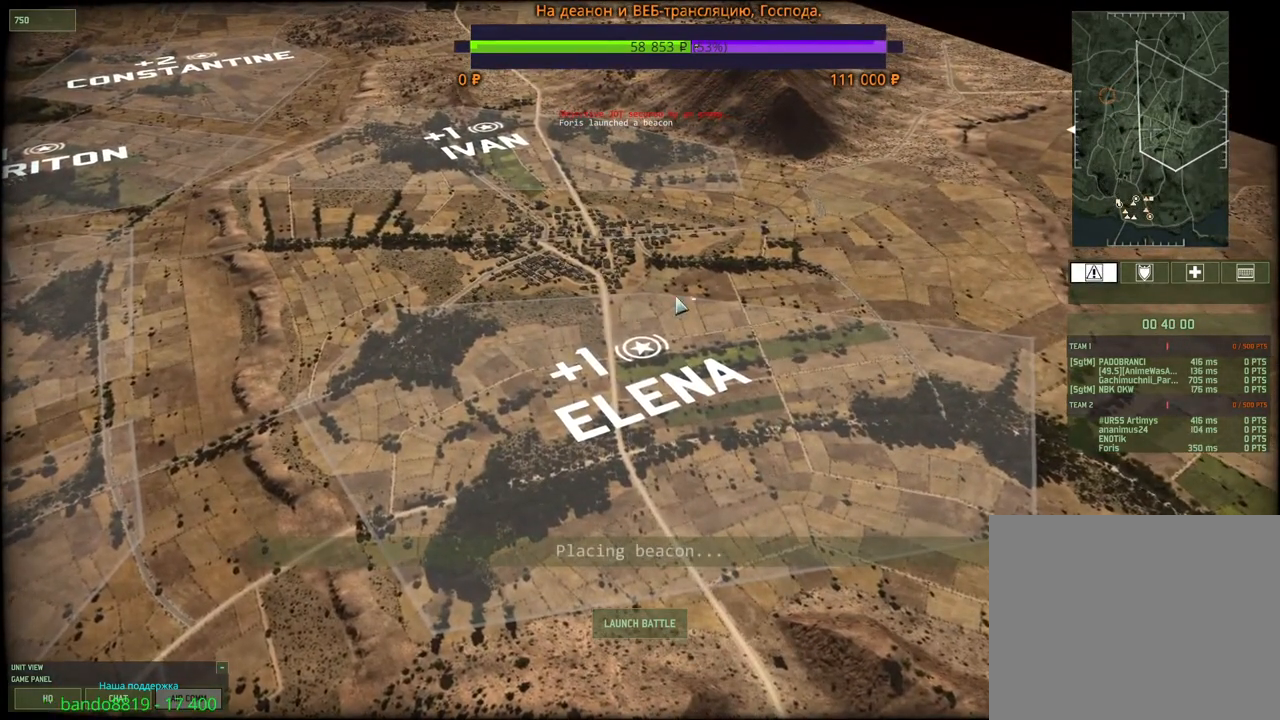
{"keys": [], "mouse": ["left"], "events": [[500, "mouse_left", "down"]]}
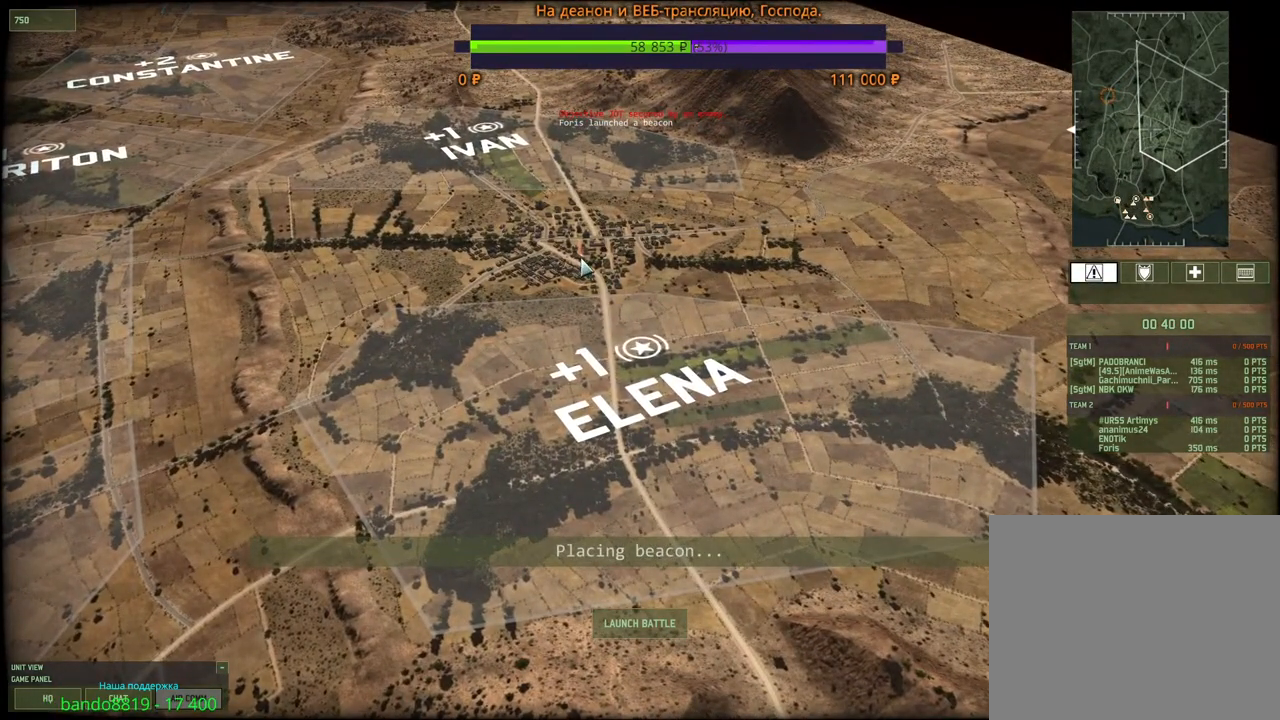
{"keys": ["s"], "mouse": [], "events": [[33, "s", "down"], [67, "mouse_left", "up"], [183, "d", "down"], [450, "d", "up"]]}
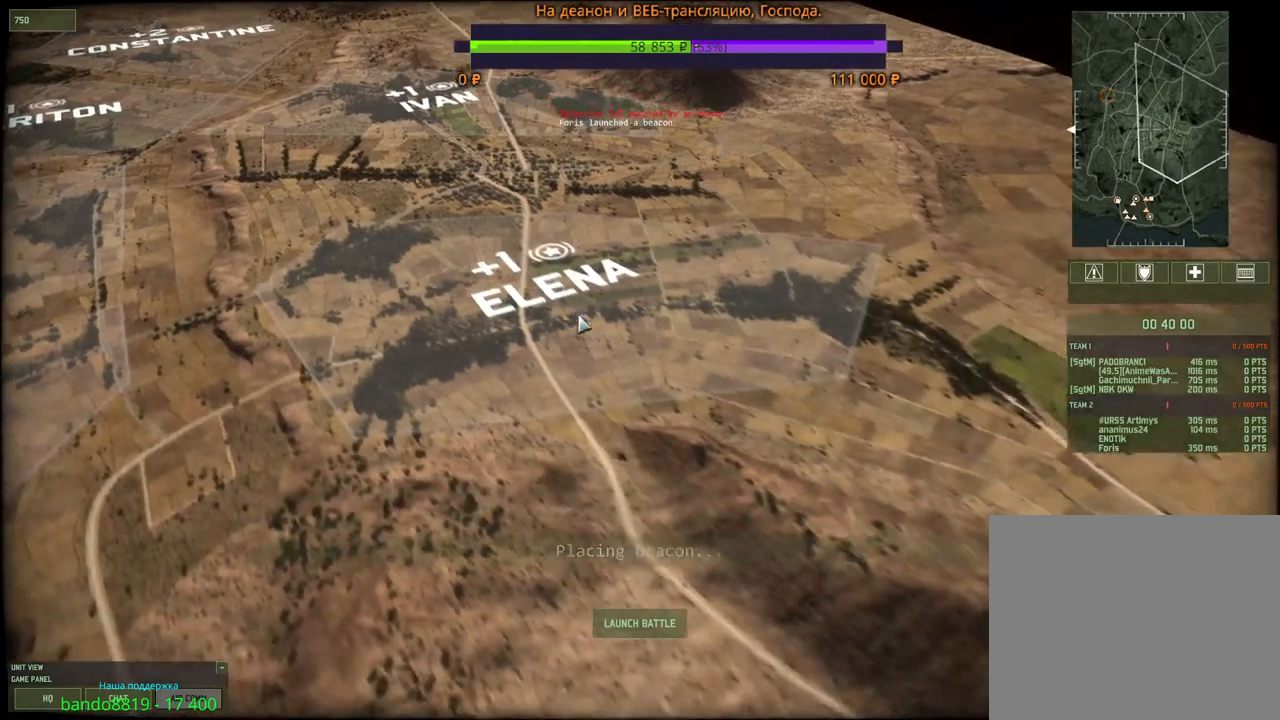
{"keys": ["d", "s"], "mouse": ["wheel"], "events": [[400, "d", "down"], [483, "mouse_wheel", "down"]]}
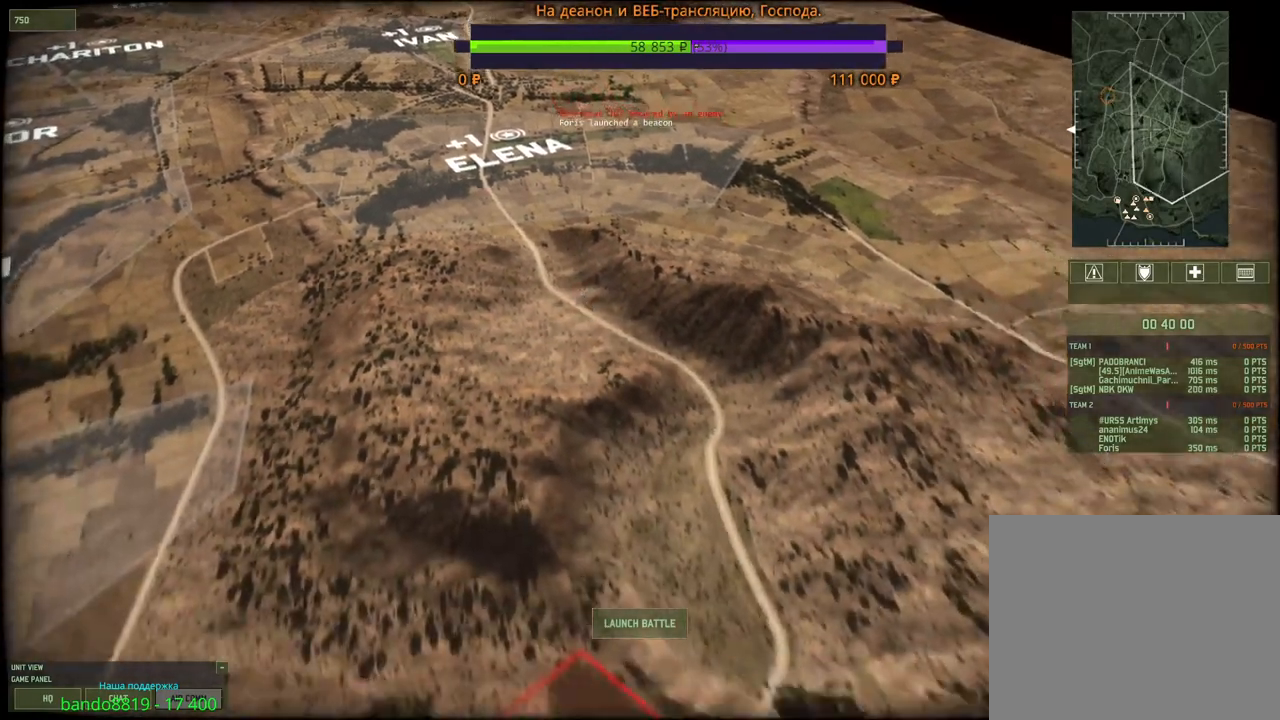
{"keys": [], "mouse": [], "events": [[33, "d", "up"], [317, "mouse_wheel", "up"], [333, "s", "up"]]}
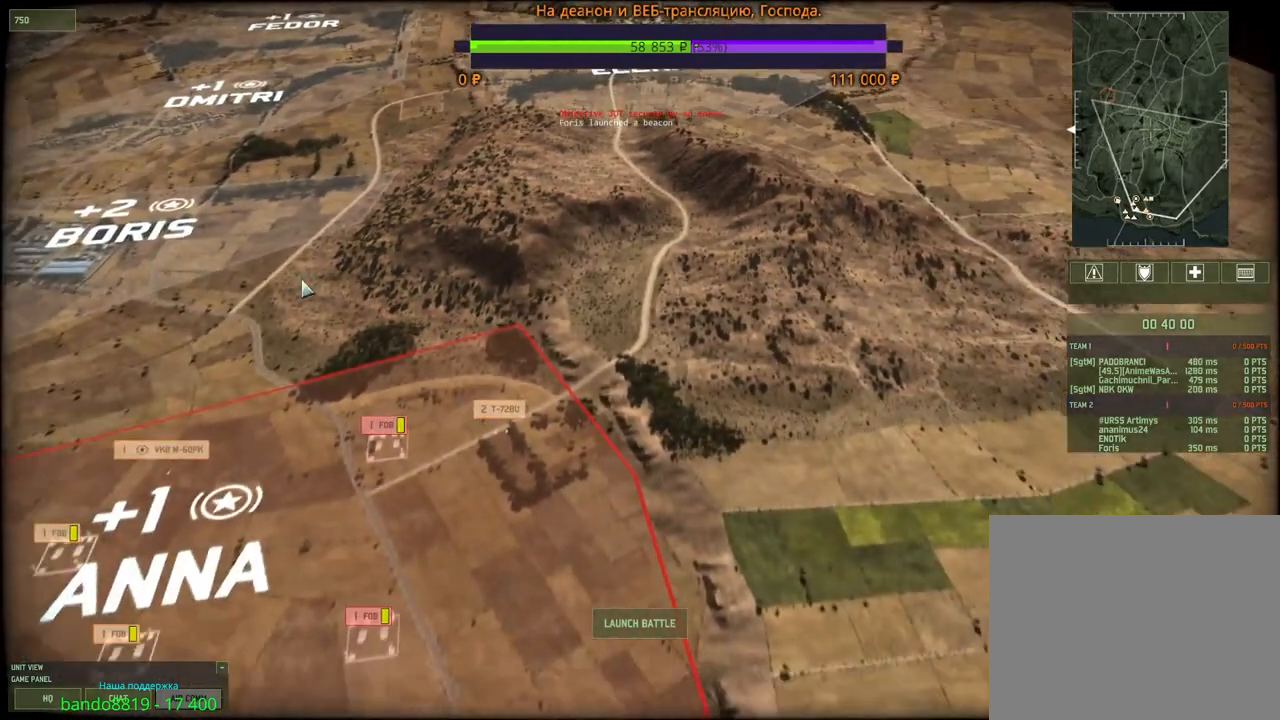
{"keys": [], "mouse": [], "events": []}
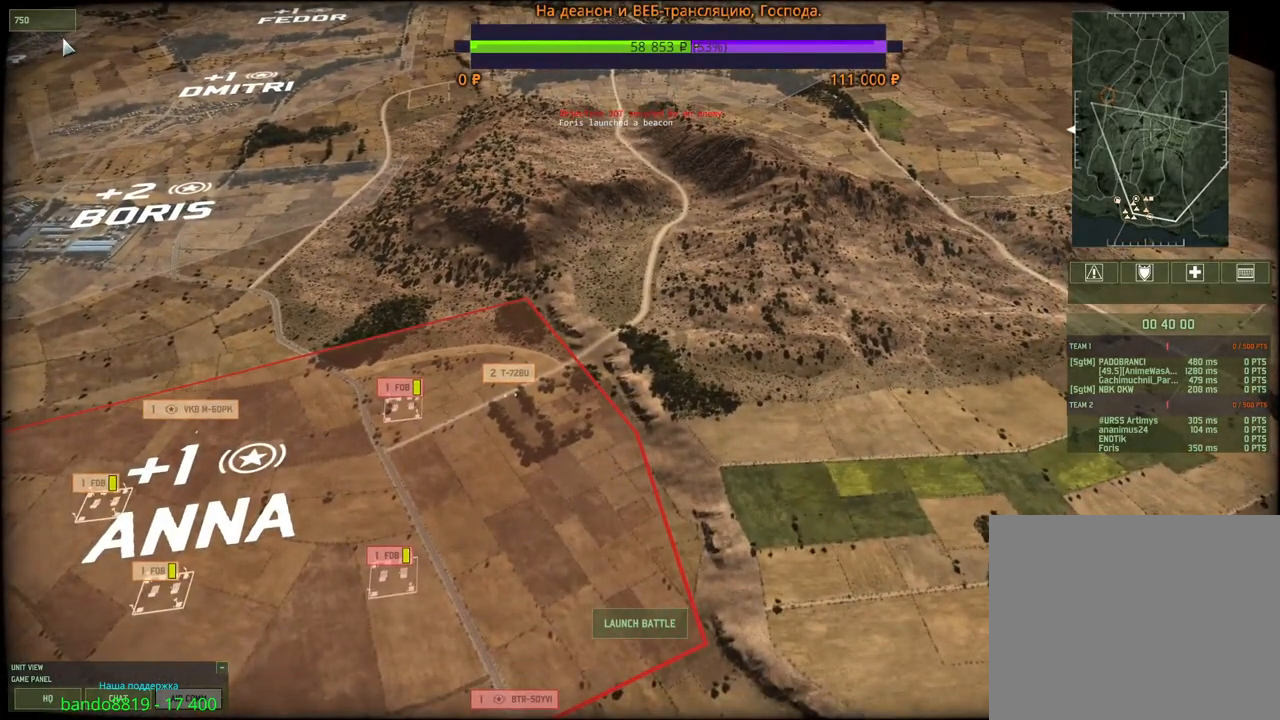
{"keys": [], "mouse": [], "events": [[133, "mouse_left", "down"], [217, "mouse_left", "up"], [267, "d", "down"], [300, "w", "down"], [400, "d", "up"], [450, "w", "up"]]}
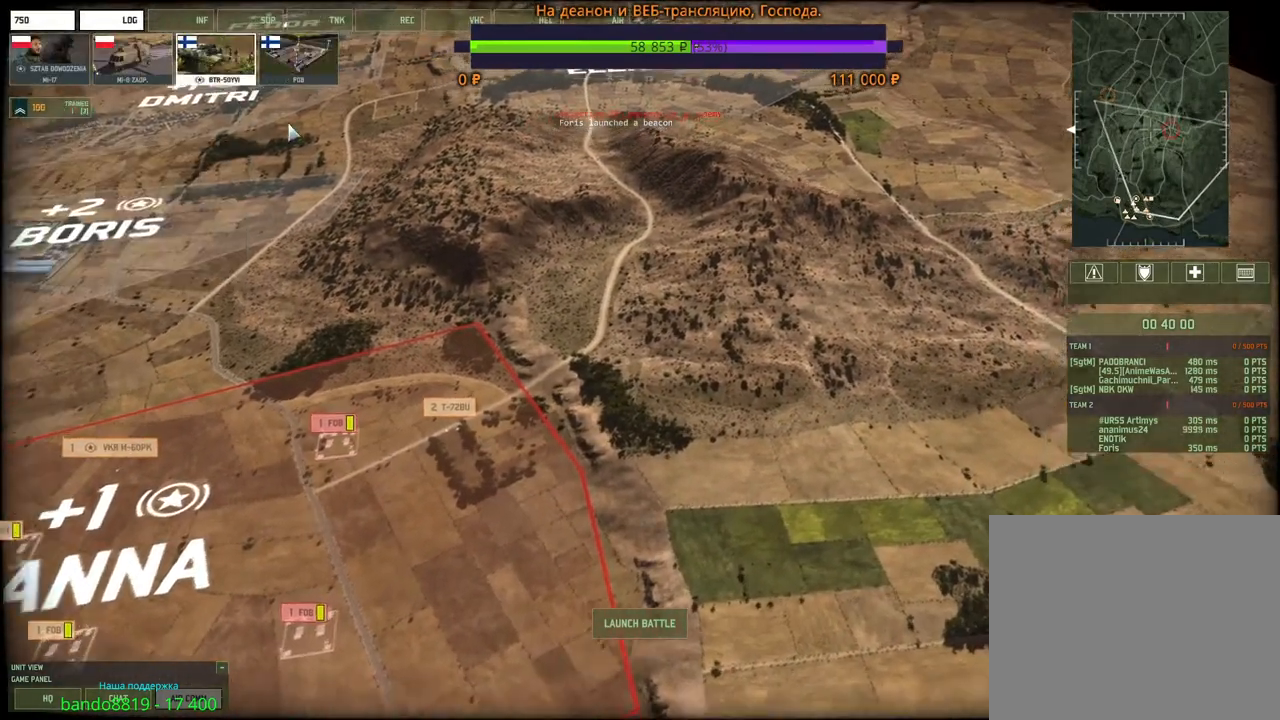
{"keys": [], "mouse": [], "events": [[33, "mouse_wheel", "down"], [250, "mouse_wheel", "up"]]}
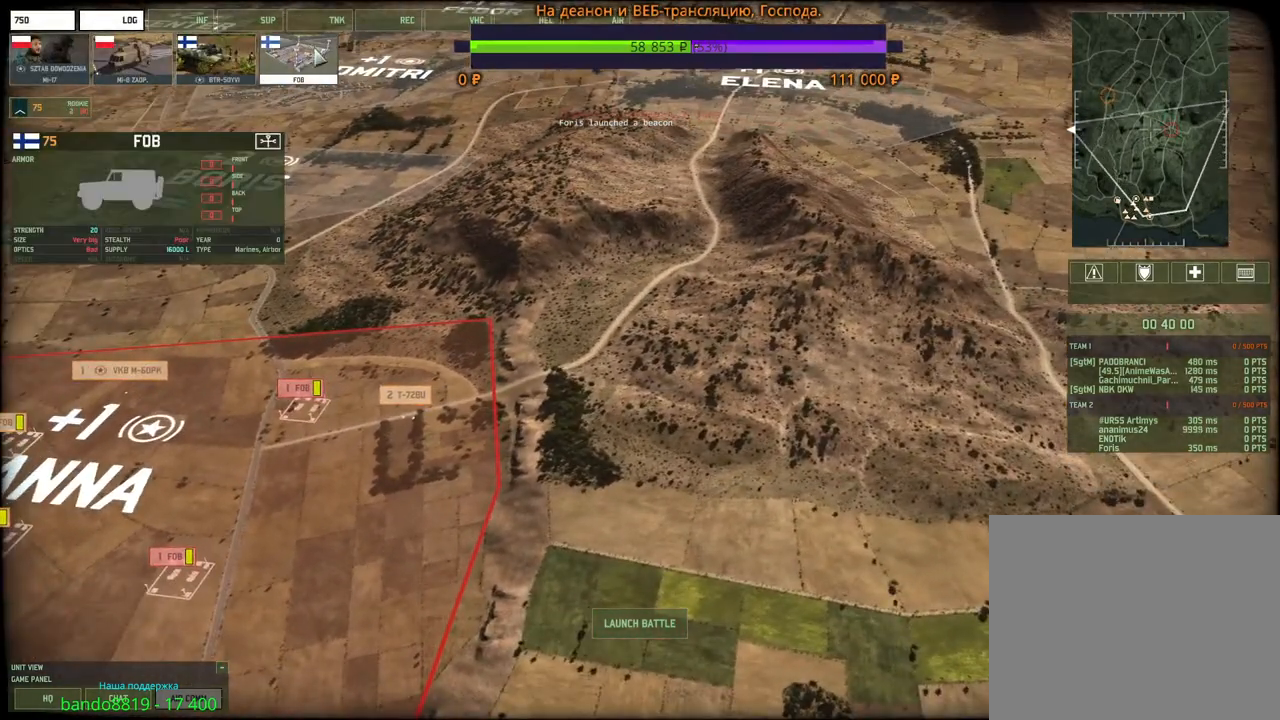
{"keys": [], "mouse": ["wheel"], "events": [[250, "a", "down"], [367, "mouse_wheel", "down"], [417, "a", "up"]]}
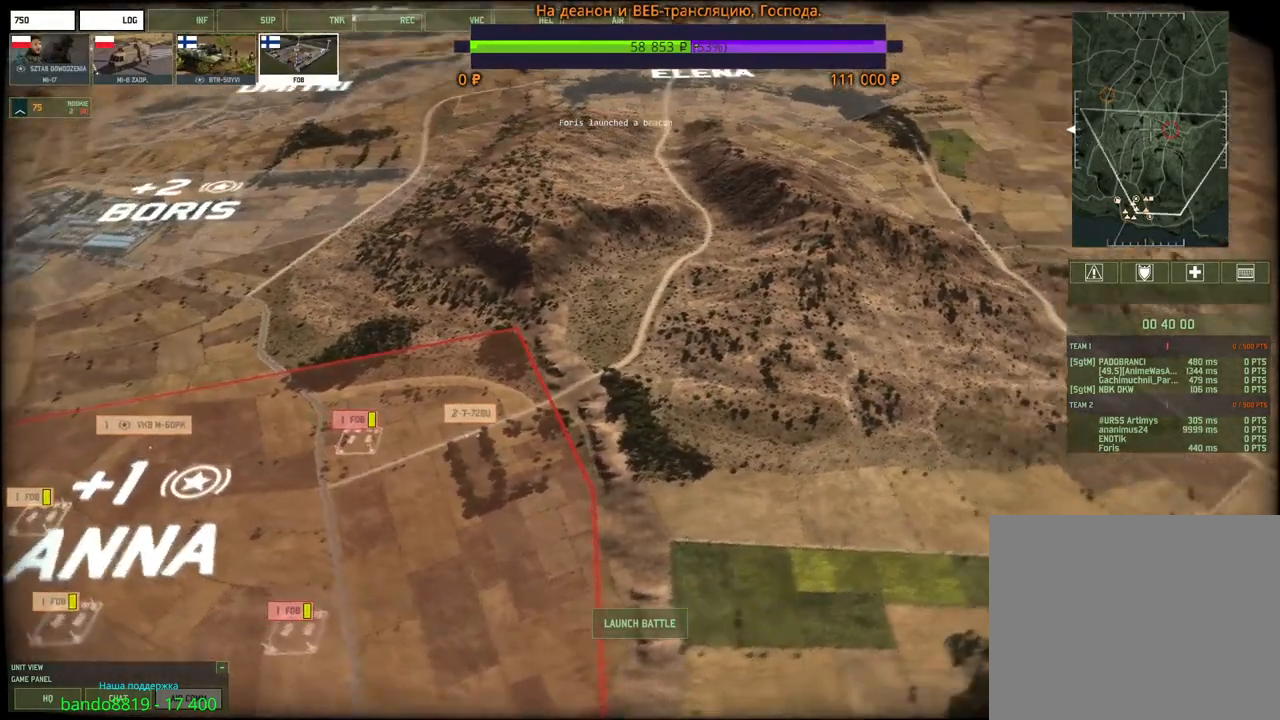
{"keys": ["d", "s"], "mouse": [], "events": [[33, "mouse_wheel", "up"], [50, "mouse_wheel", "down"], [83, "mouse_wheel", "up"], [383, "s", "down"], [400, "d", "down"]]}
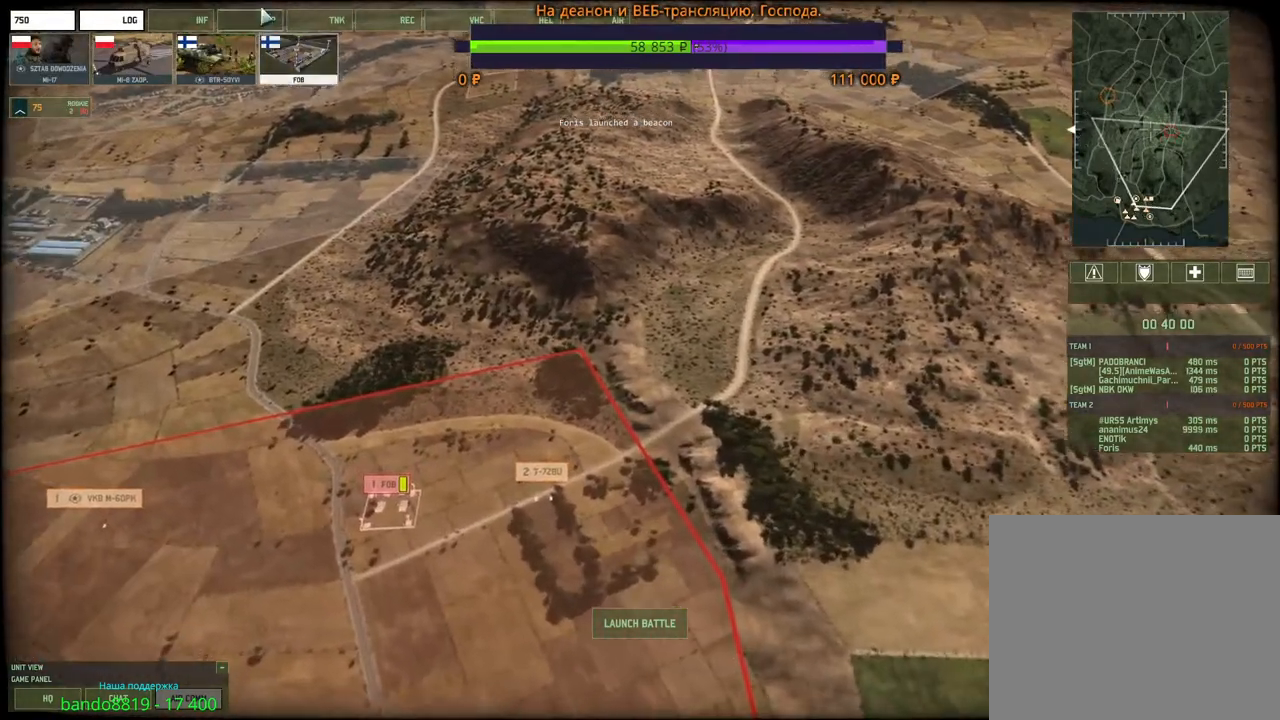
{"keys": [], "mouse": [], "events": [[17, "d", "up"], [67, "s", "up"], [333, "mouse_left", "down"], [400, "mouse_left", "up"]]}